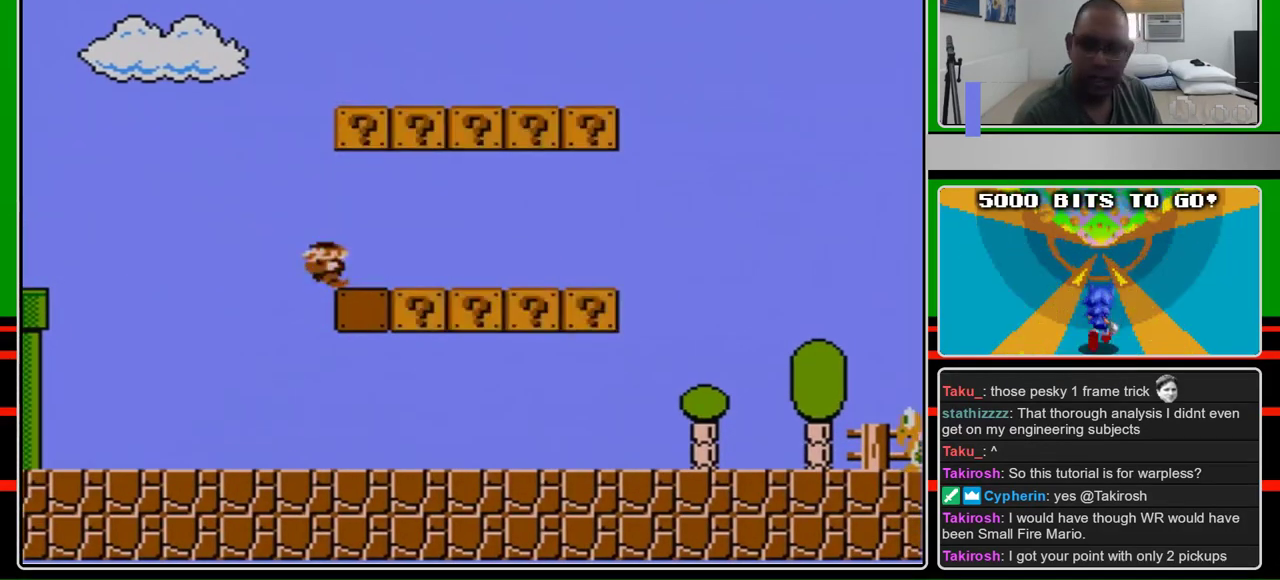
Gameplay with a controller (Nintendo layout); each line is a JSON object with the inputs held at the frame after it. "events" lists button and stick changes between this image and that frame as [ms after this image, input, new state], when the widget could be followed in between. Not read: L3 R3.
{"buttons": [], "events": []}
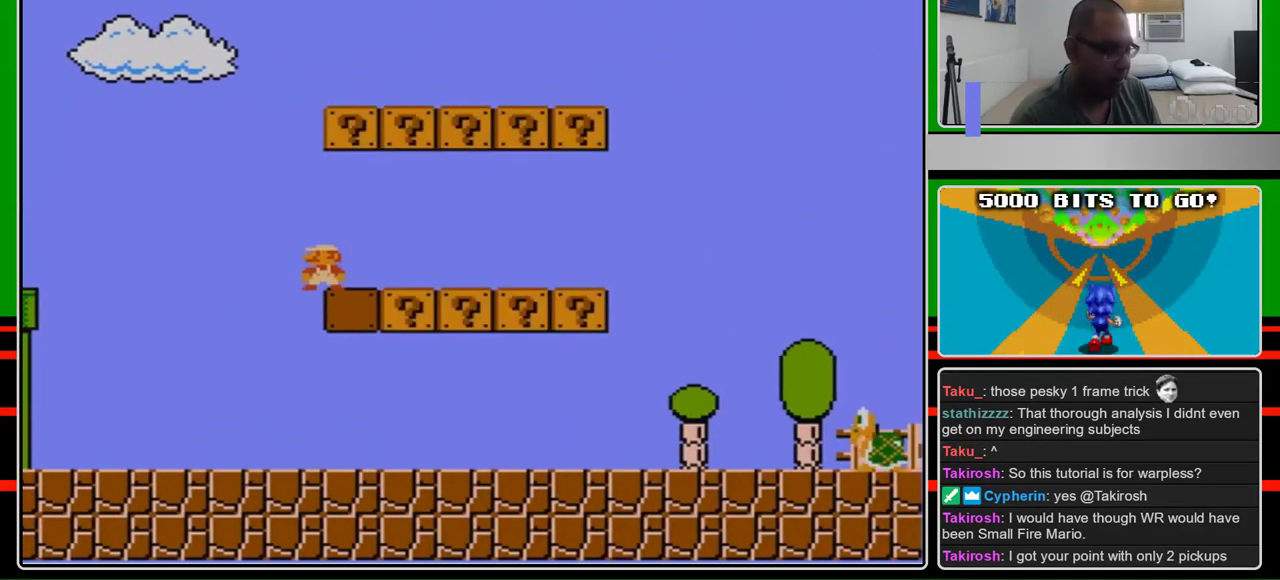
{"buttons": [], "events": []}
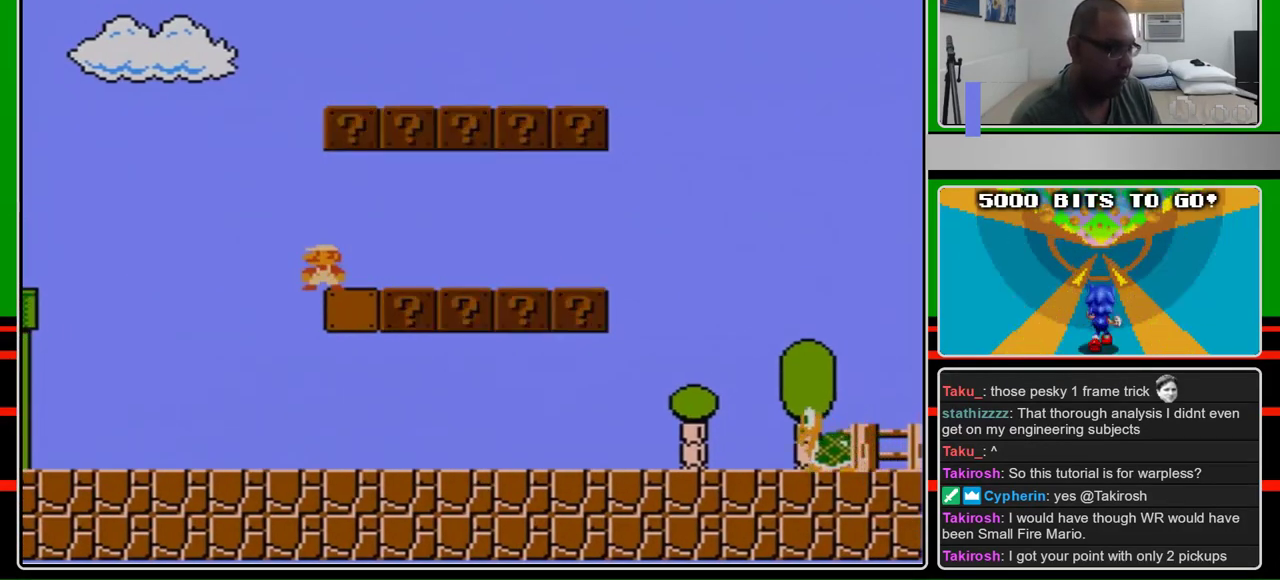
{"buttons": [], "events": []}
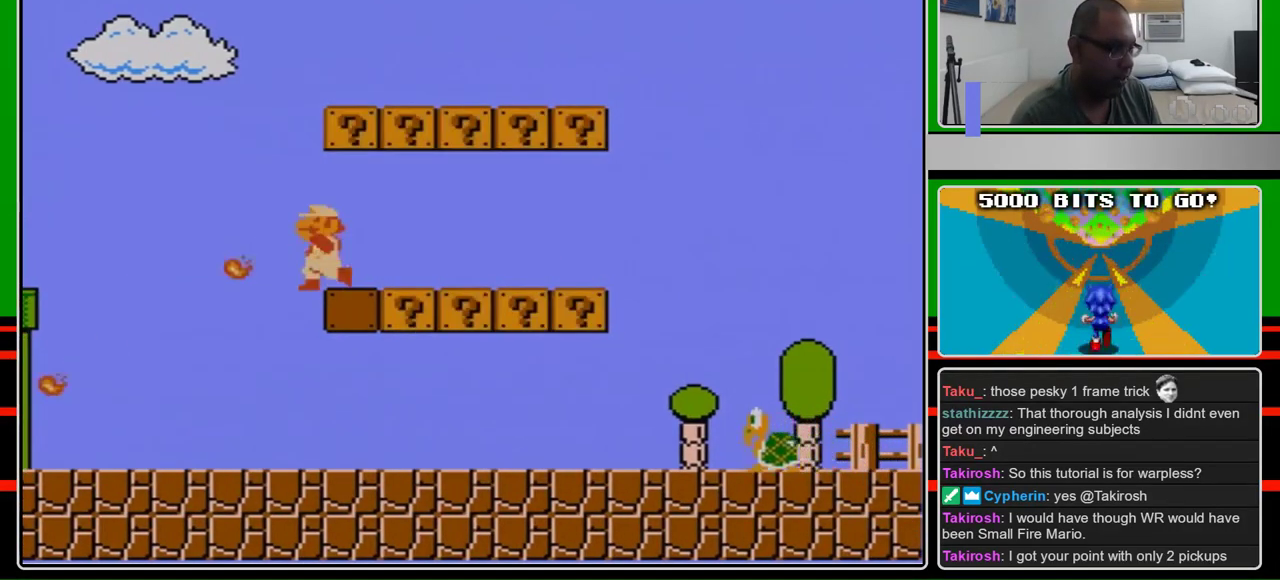
{"buttons": [], "events": [[133, "B", "down"], [233, "B", "up"]]}
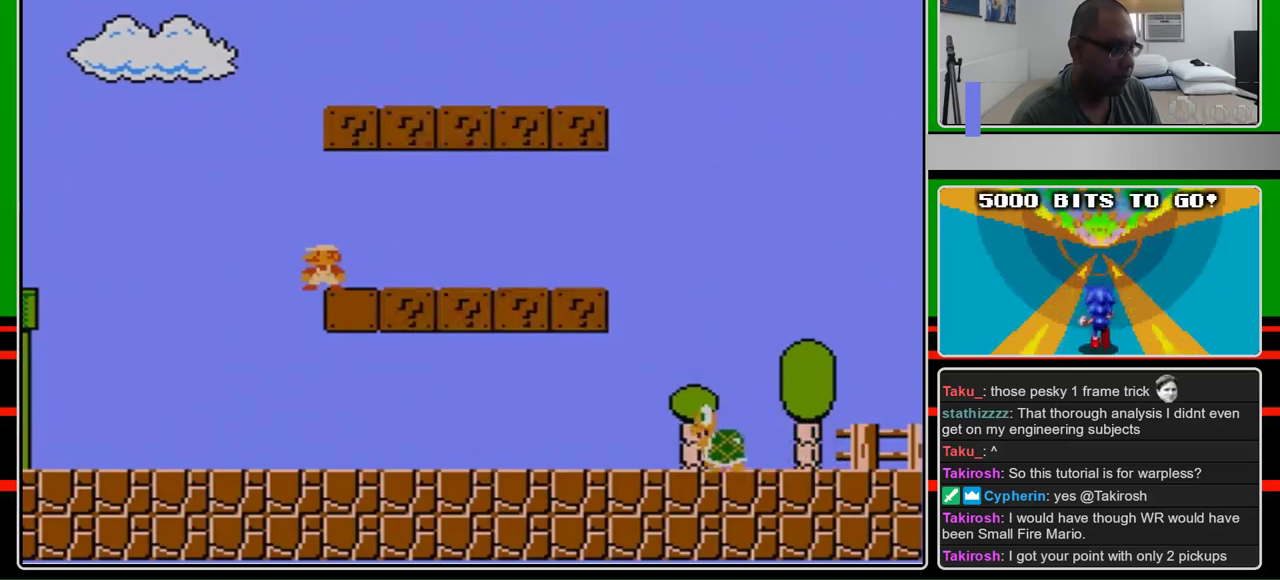
{"buttons": [], "events": [[333, "B", "down"], [433, "B", "up"]]}
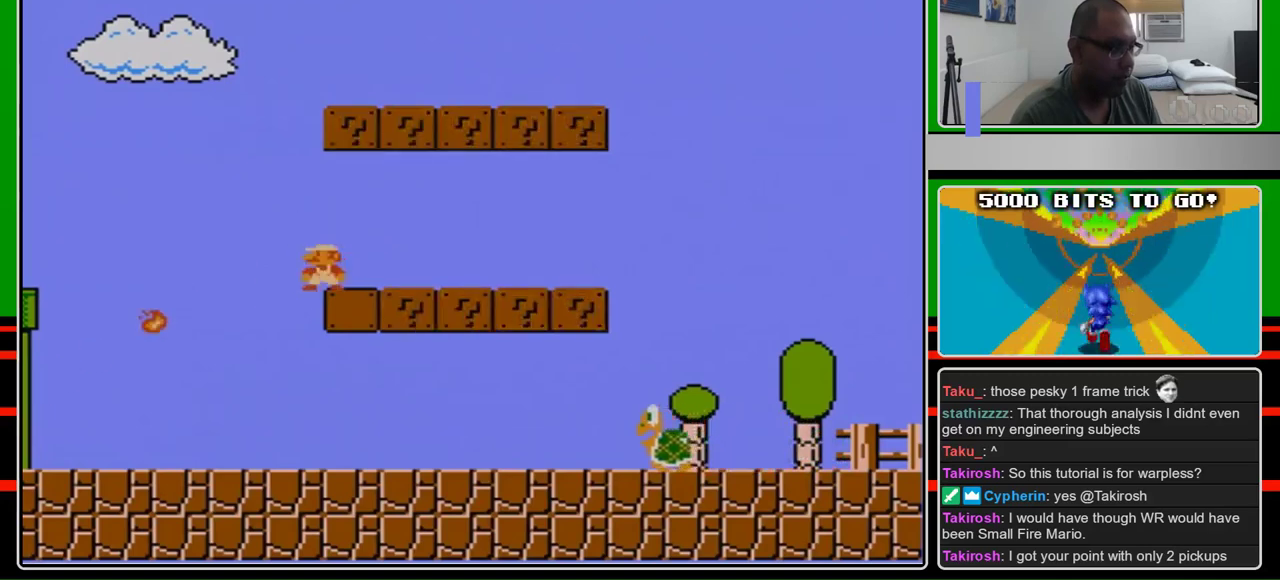
{"buttons": [], "events": [[33, "B", "down"], [133, "B", "up"]]}
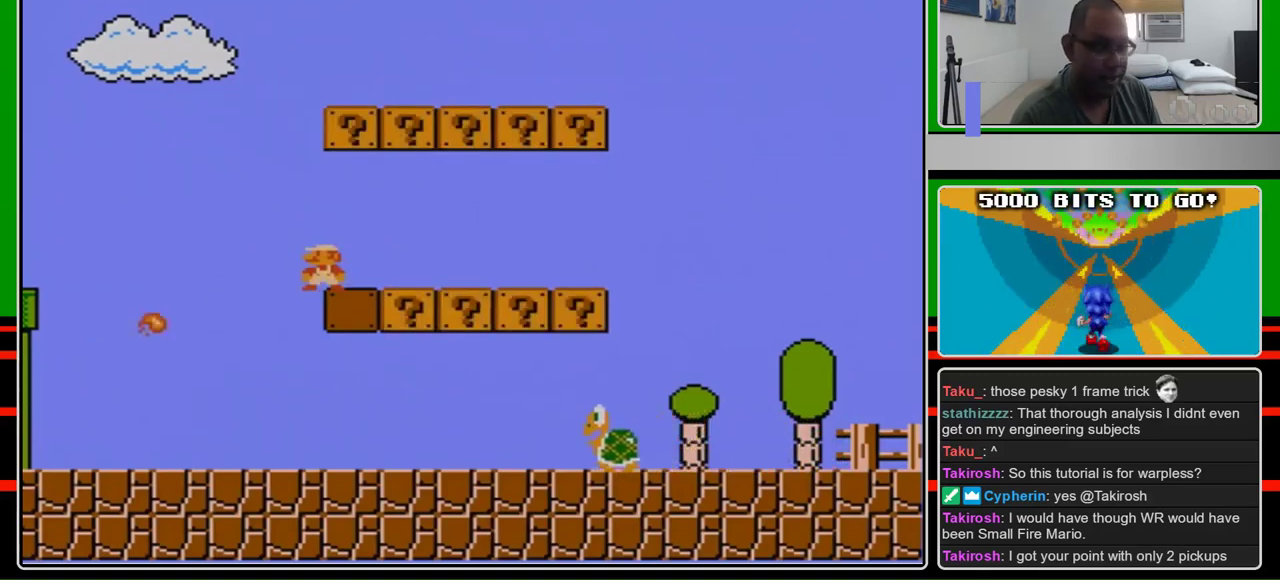
{"buttons": [], "events": [[33, "B", "down"], [133, "B", "up"]]}
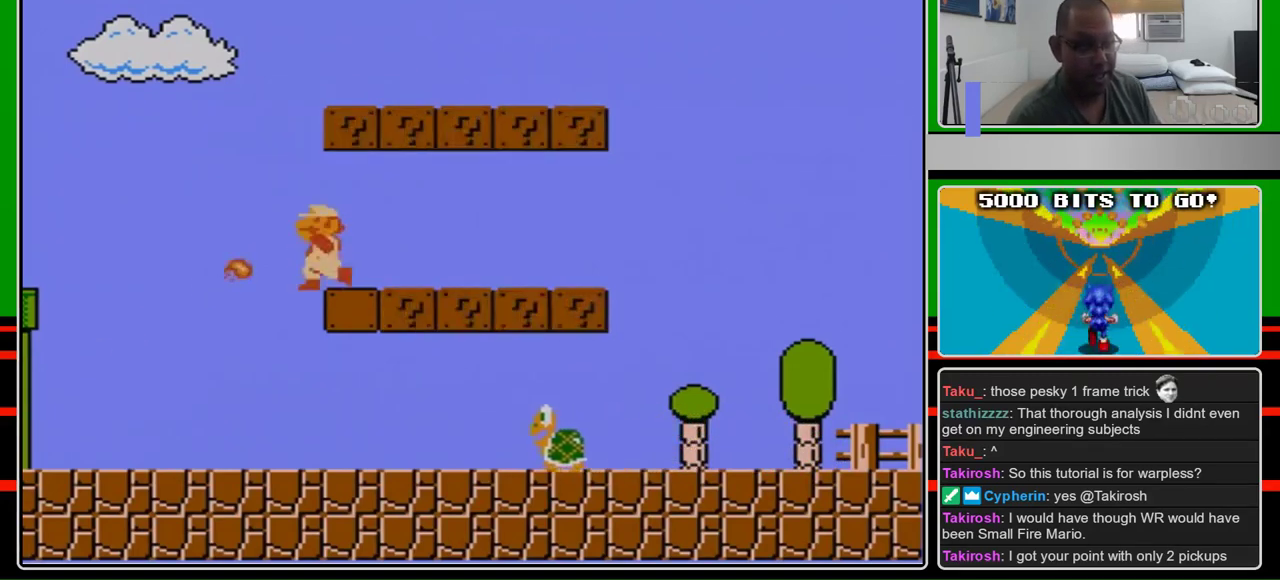
{"buttons": ["B"], "events": [[133, "B", "down"], [333, "B", "up"], [467, "B", "down"]]}
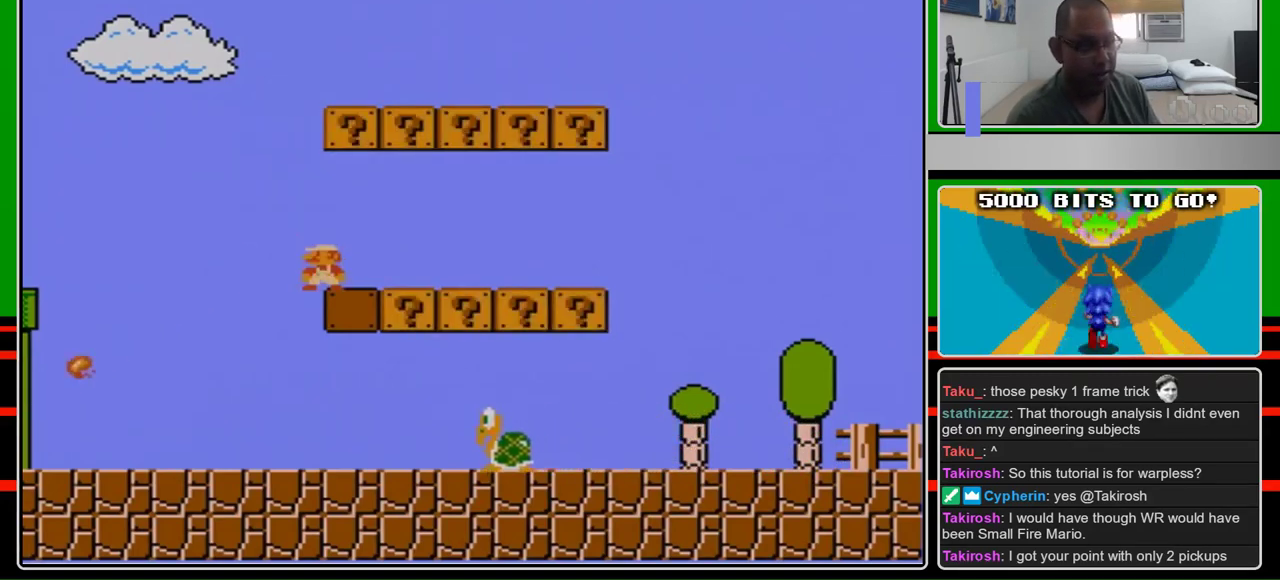
{"buttons": ["B"], "events": [[100, "B", "up"], [400, "B", "down"]]}
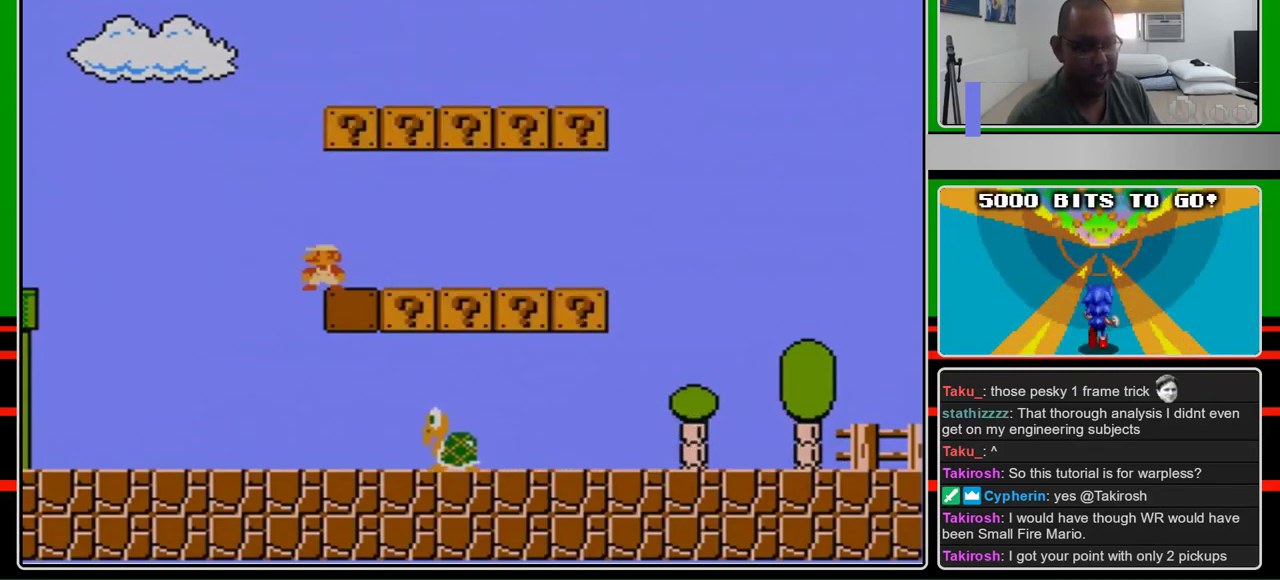
{"buttons": ["B"], "events": [[33, "B", "up"], [400, "B", "down"]]}
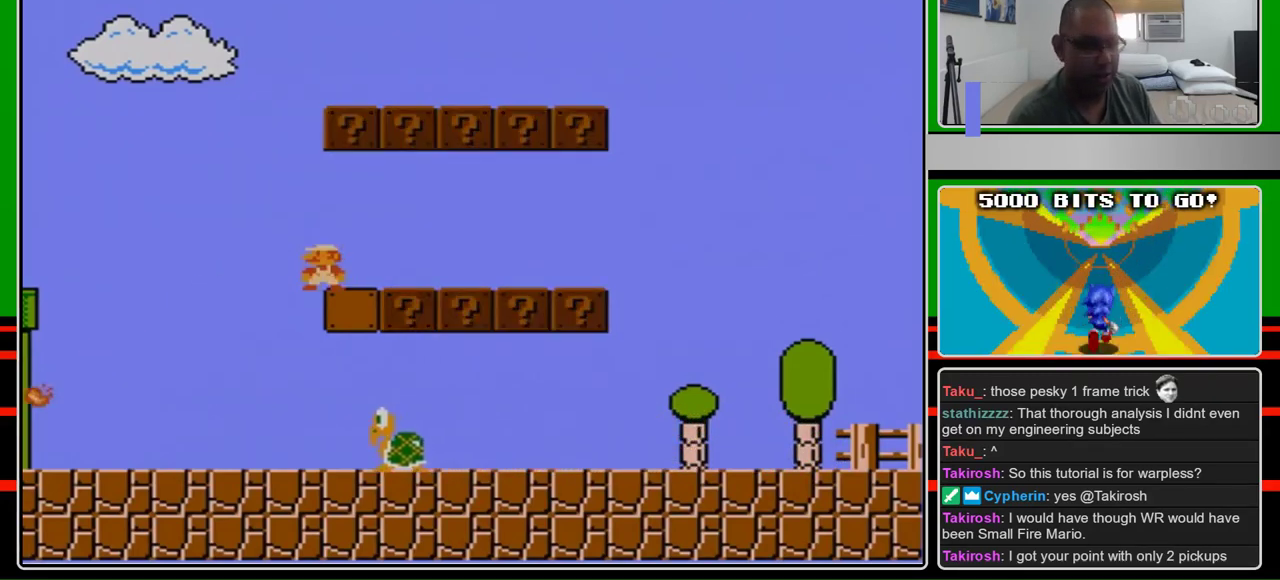
{"buttons": [], "events": [[67, "B", "up"], [267, "B", "down"], [433, "B", "up"]]}
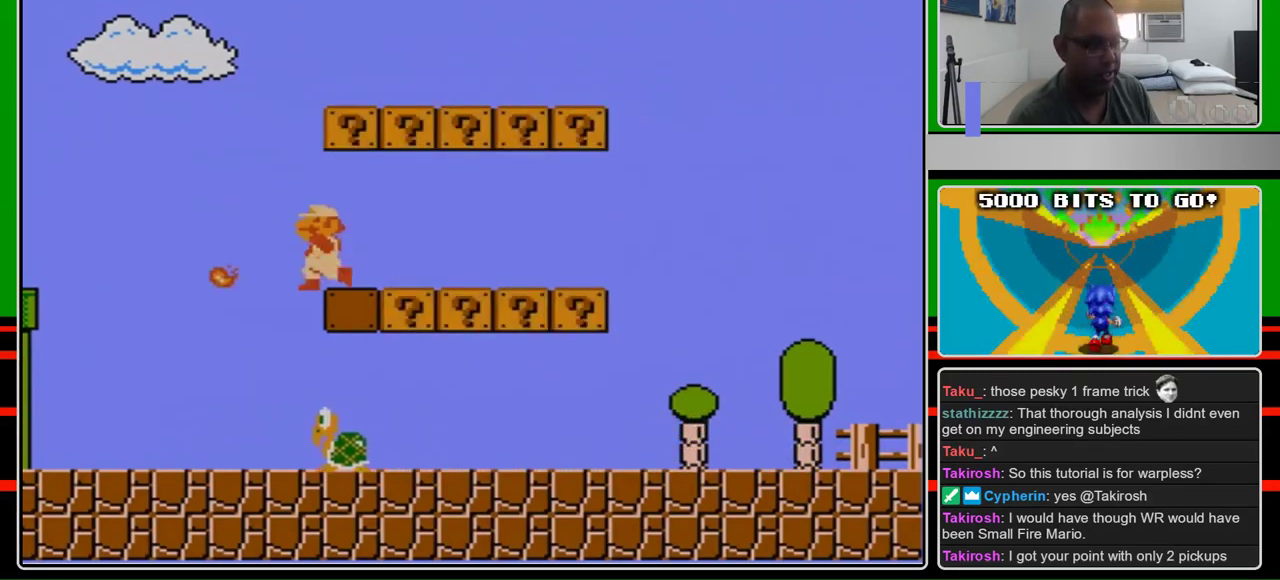
{"buttons": ["B"], "events": [[133, "B", "down"], [367, "B", "up"], [433, "B", "down"]]}
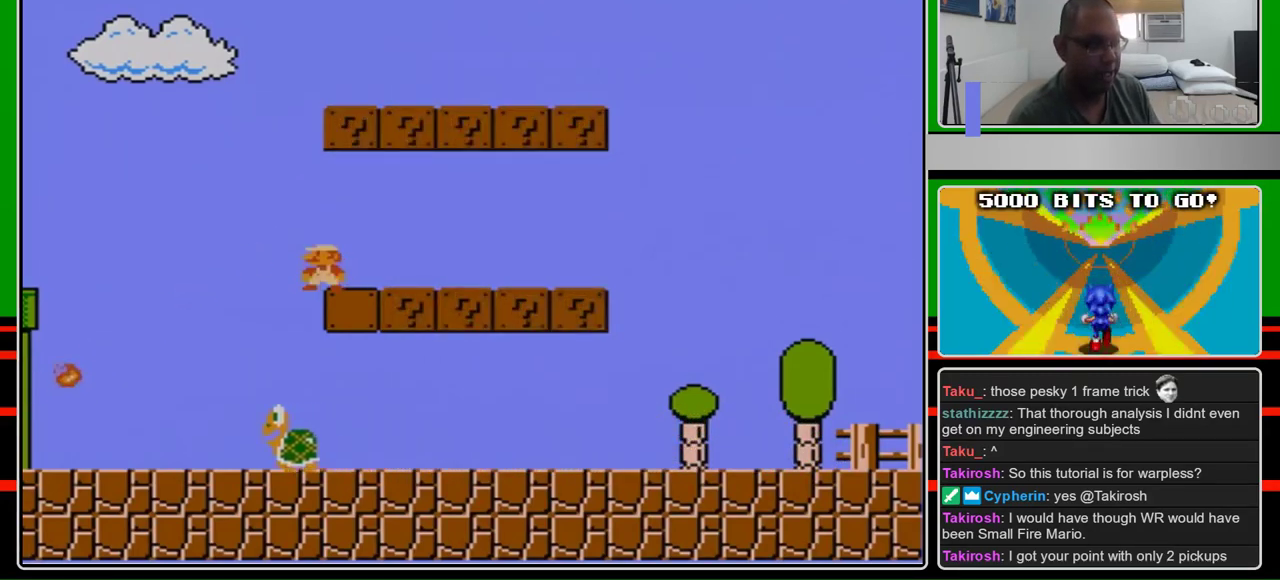
{"buttons": [], "events": [[100, "B", "up"], [267, "B", "down"], [400, "B", "up"]]}
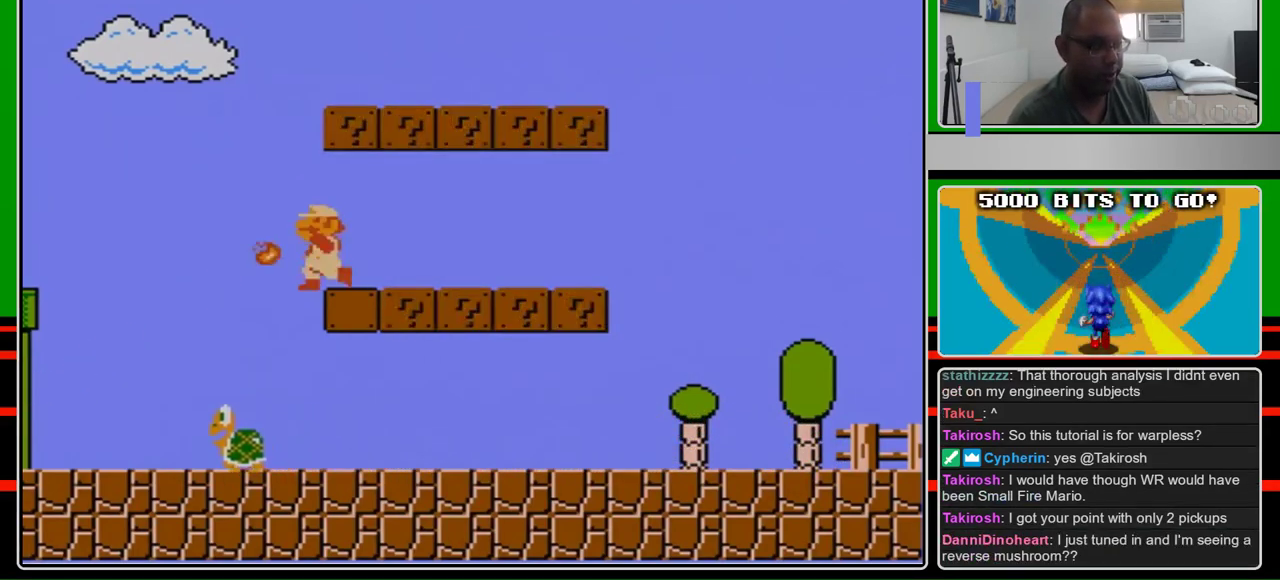
{"buttons": ["B"], "events": [[167, "B", "down"], [367, "B", "up"], [500, "B", "down"]]}
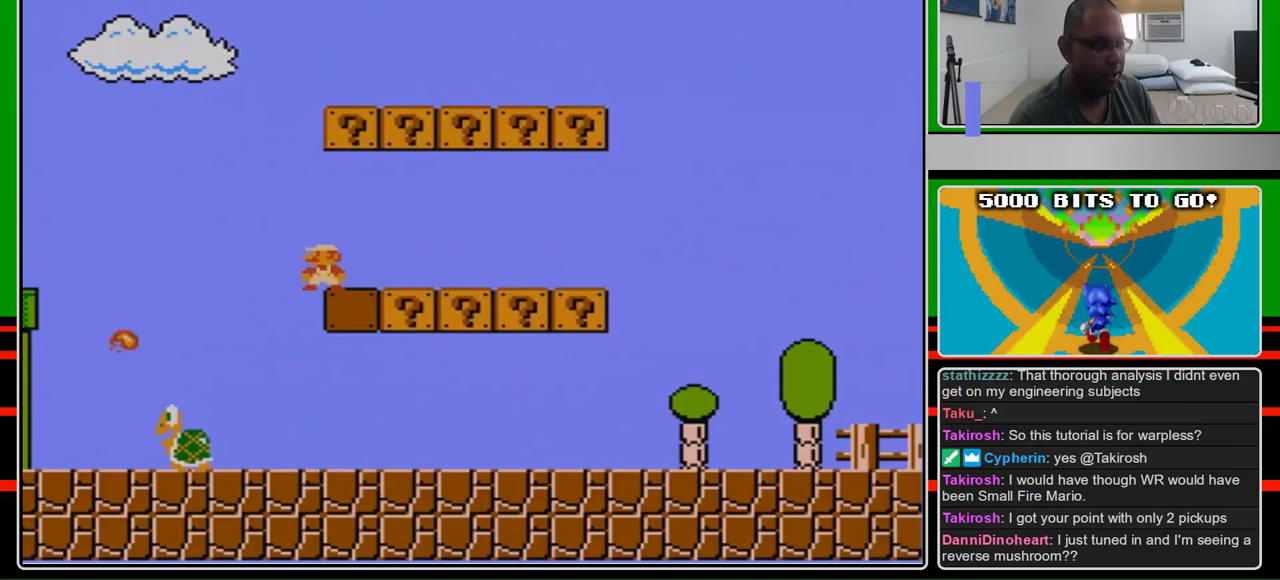
{"buttons": [], "events": [[167, "B", "up"], [333, "B", "down"], [433, "B", "up"]]}
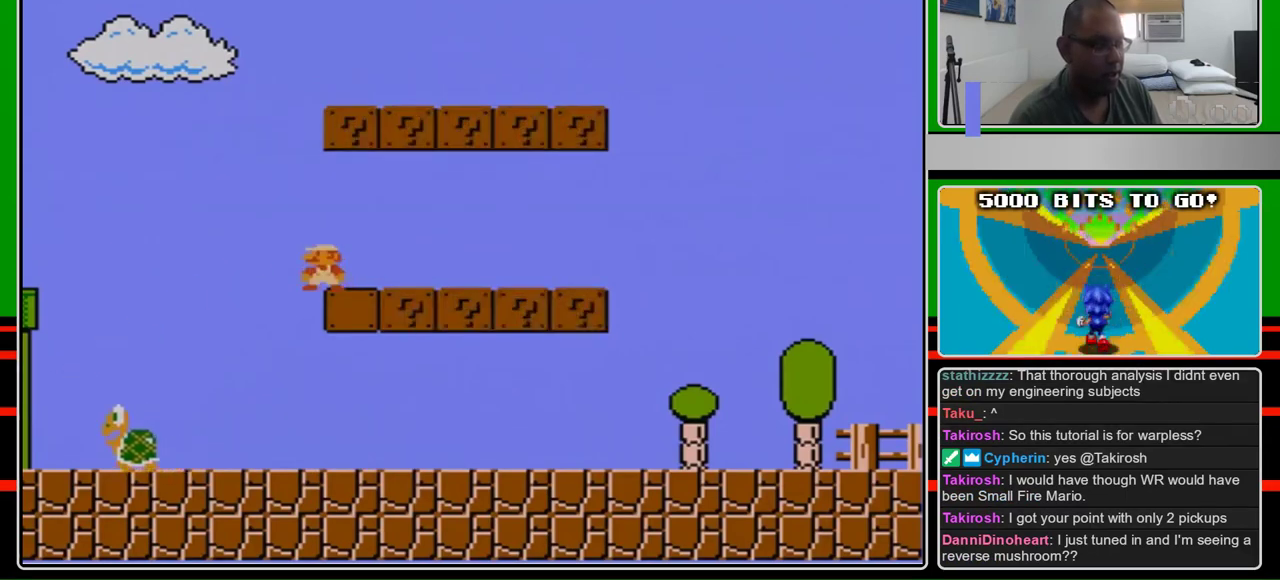
{"buttons": ["B"], "events": [[367, "B", "down"]]}
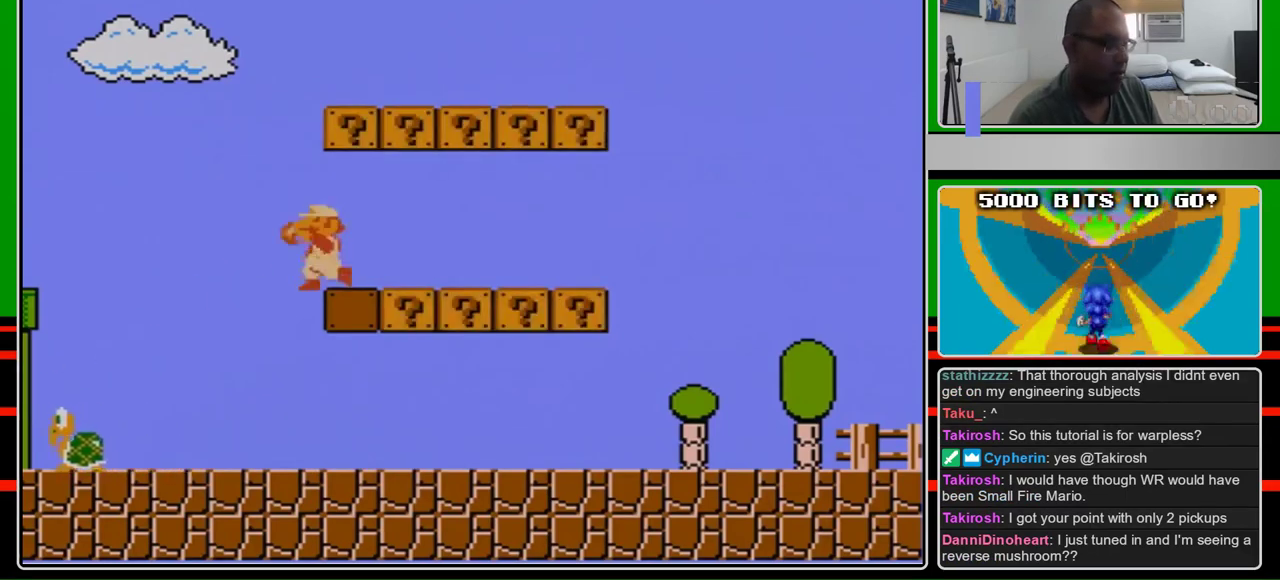
{"buttons": [], "events": [[67, "B", "up"], [200, "B", "down"], [367, "B", "up"]]}